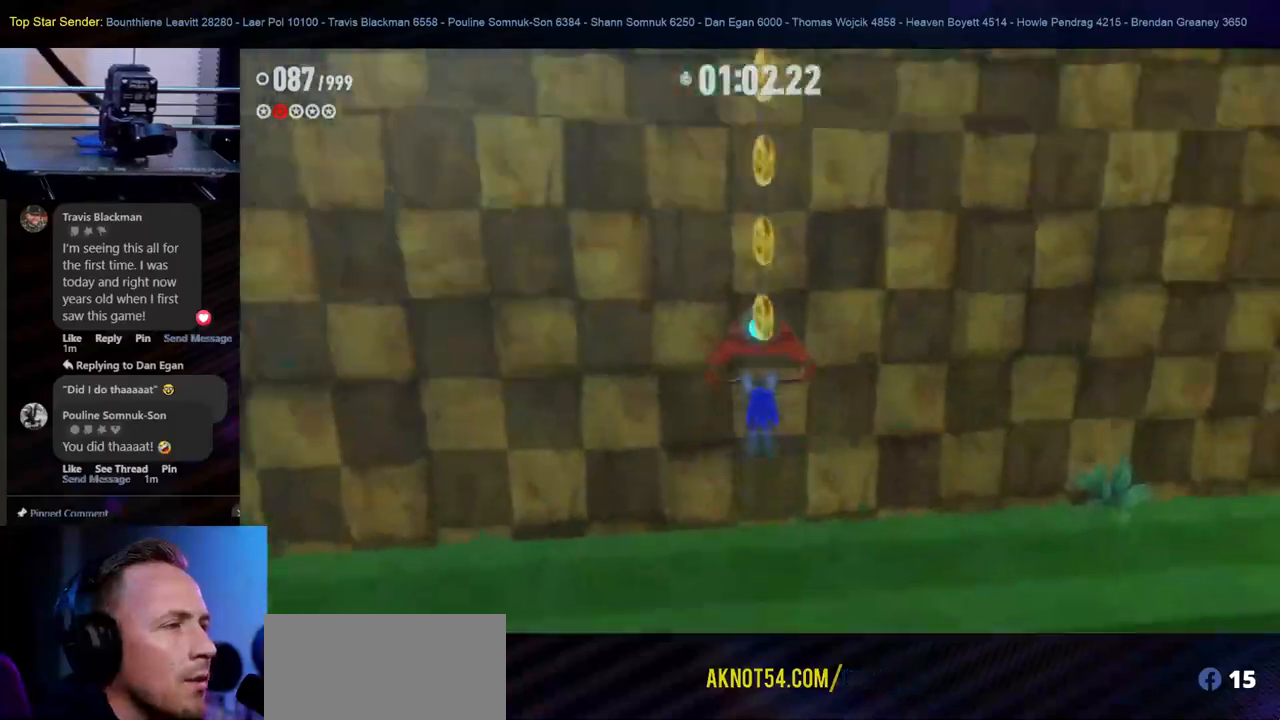
Gameplay with a controller (Nintendo layout); each line is a JSON object with the inputs held at the frame after it (dt_ms = milliseconds from this image to that frame). "events" lists button and stick changes between this image and that frame as [ms after this image, input, new state], when the widget could be followed in between. Not read: L1 L2 L3 R1 R2 R3.
{"dt_ms": 500, "buttons": [], "left_stick": "up", "right_stick": "center", "events": [[67, "Y", "down"], [100, "left_stick", "up"], [183, "Y", "up"]]}
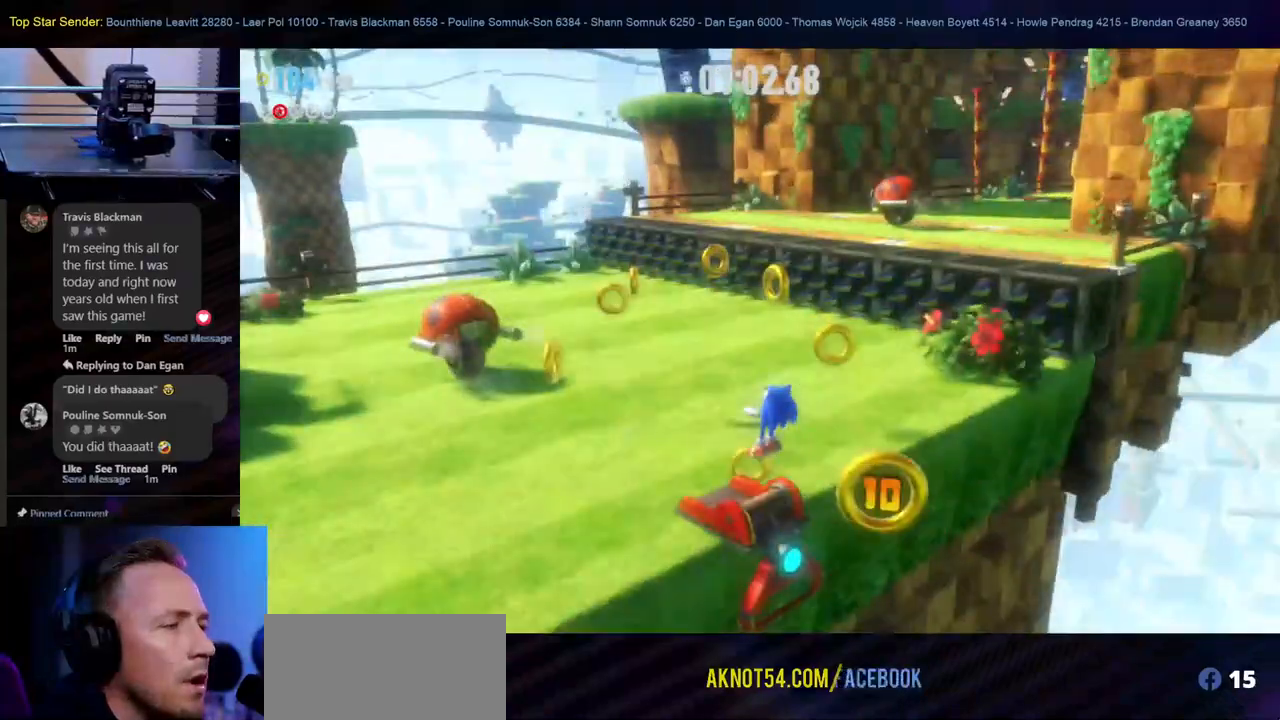
{"dt_ms": 500, "buttons": [], "left_stick": "up-left", "right_stick": "center", "events": [[433, "left_stick", "up-left"]]}
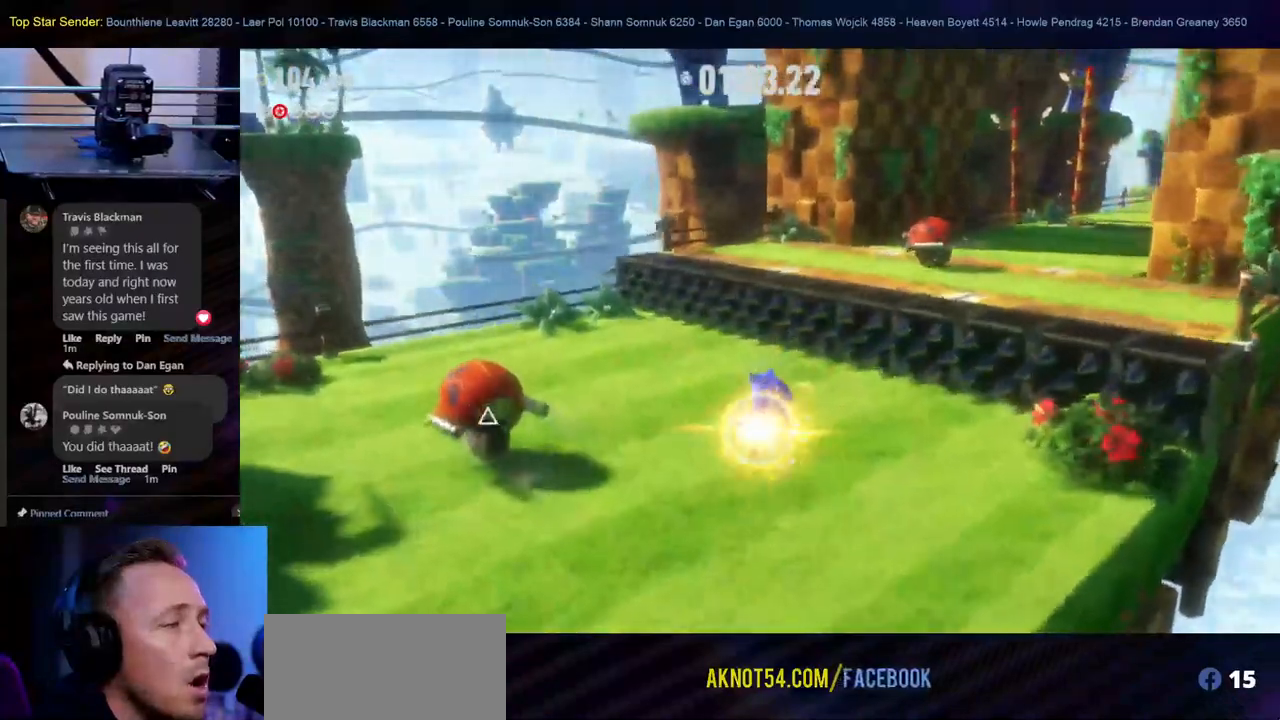
{"dt_ms": 500, "buttons": [], "left_stick": "up-left", "right_stick": "center"}
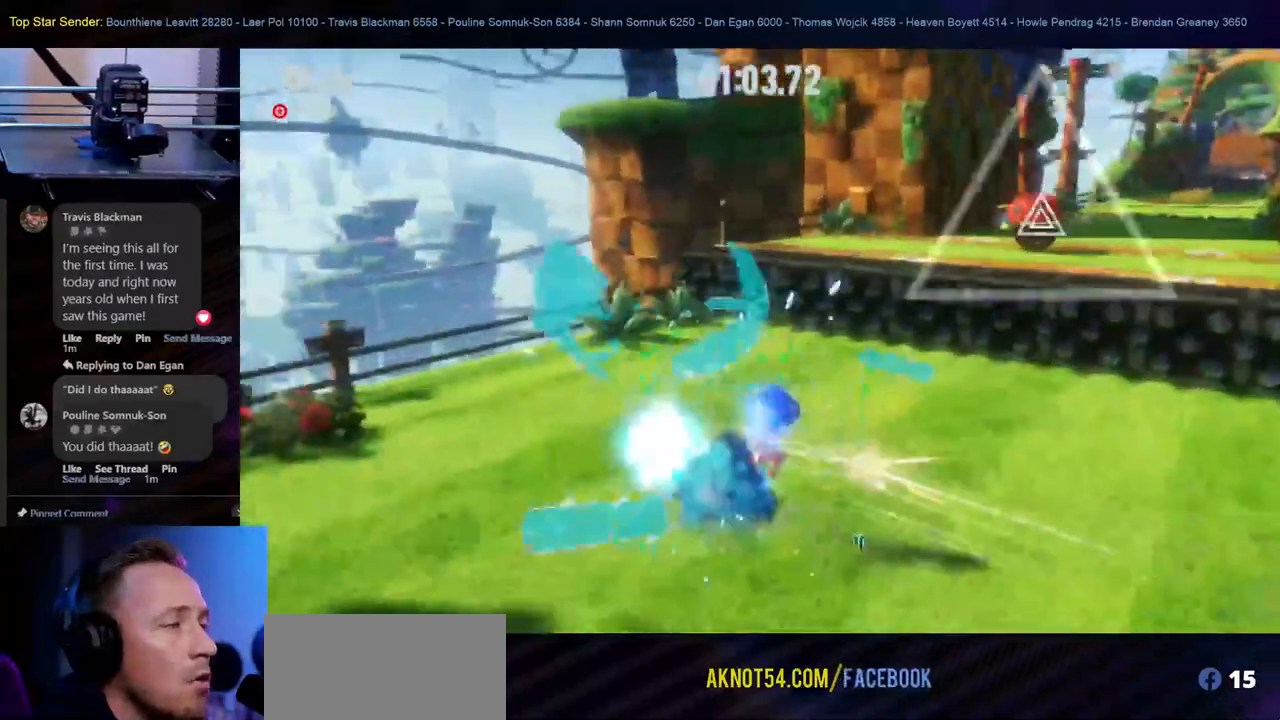
{"dt_ms": 500, "buttons": ["Y", "START"], "left_stick": "up-right", "right_stick": "center", "events": [[300, "left_stick", "up"], [400, "START", "down"], [400, "left_stick", "up-right"], [417, "Y", "down"]]}
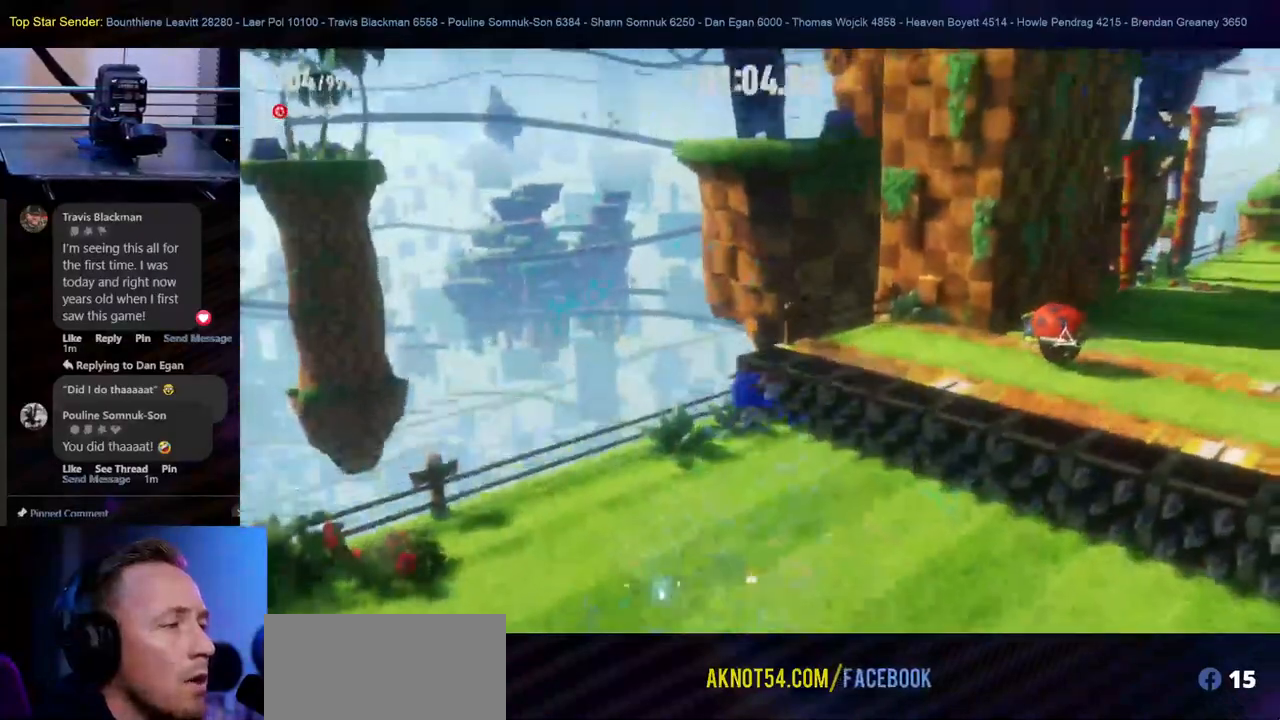
{"dt_ms": 500, "buttons": ["START"], "left_stick": "up", "right_stick": "center"}
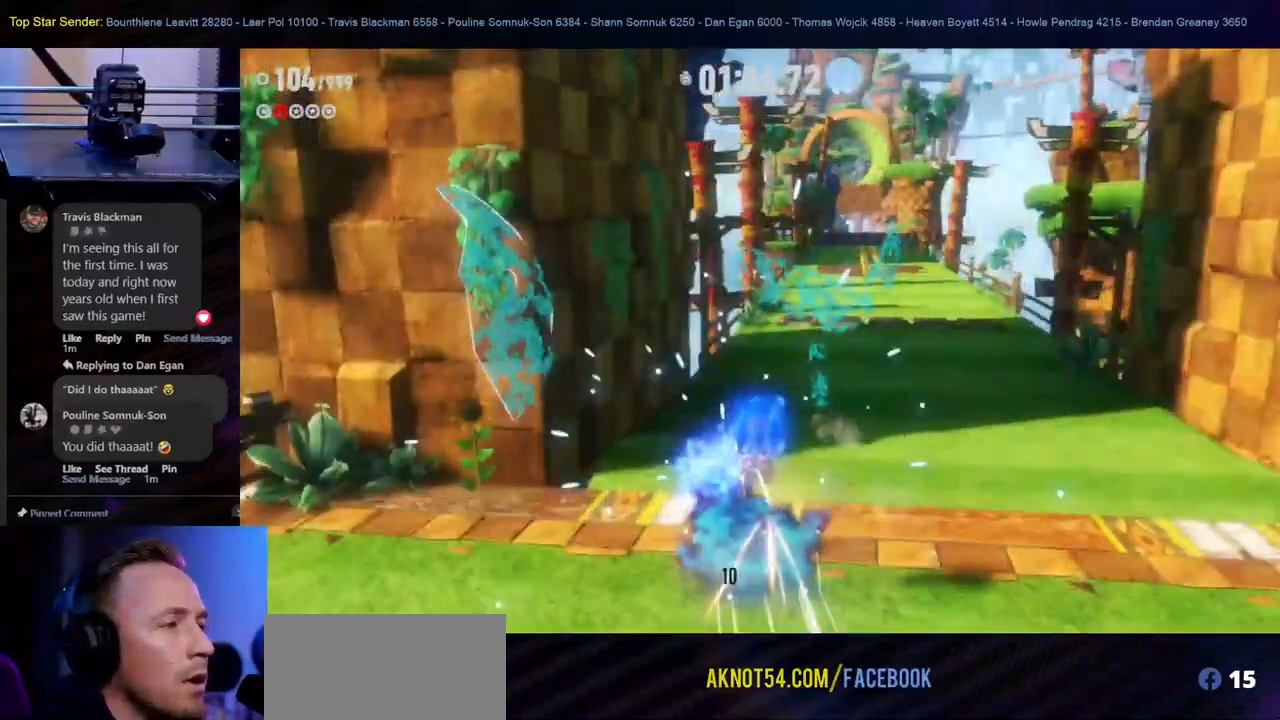
{"dt_ms": 500, "buttons": ["HOME"], "left_stick": "up", "right_stick": "center"}
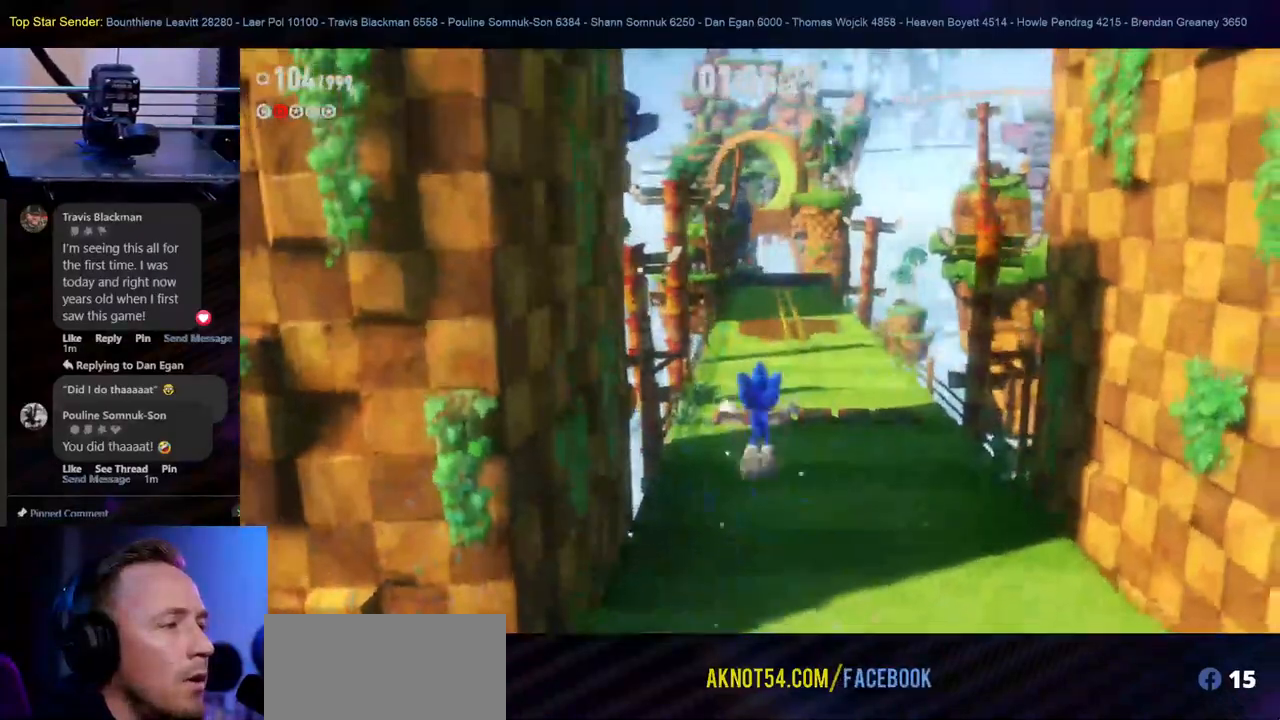
{"dt_ms": 1000, "buttons": ["B"], "left_stick": "up", "right_stick": "center"}
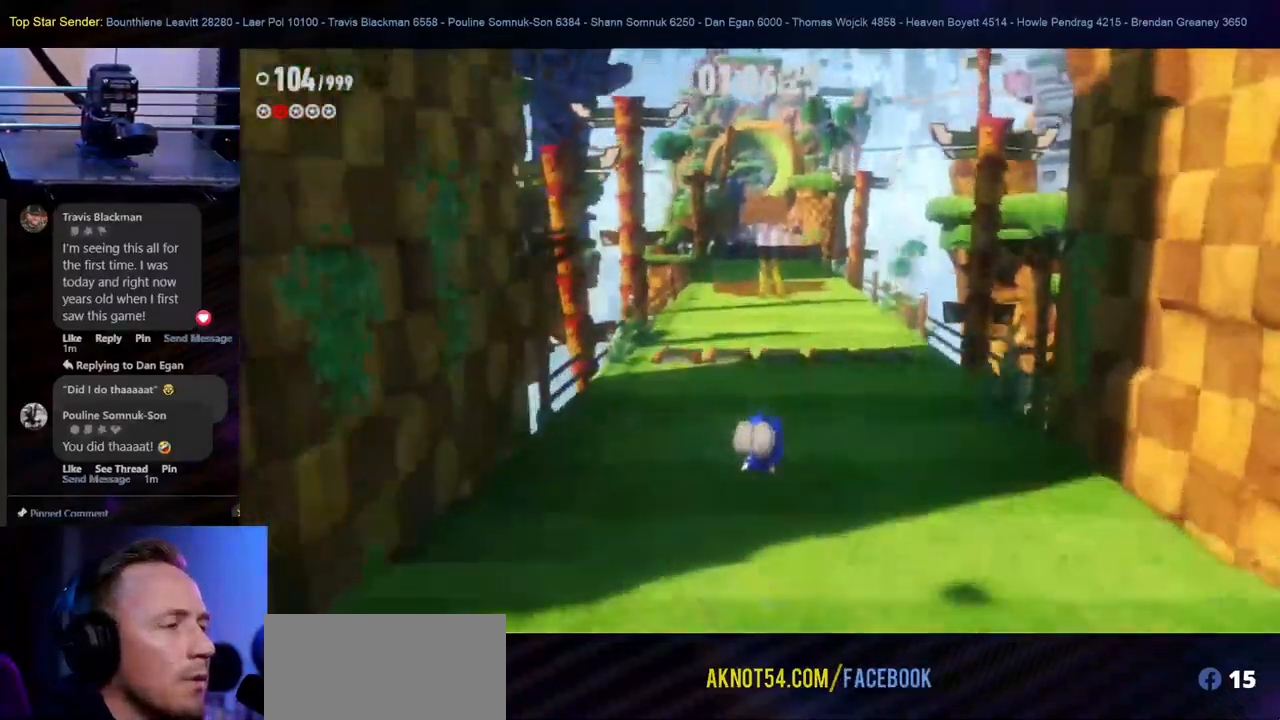
{"dt_ms": 500, "buttons": [], "left_stick": "up-right", "right_stick": "center"}
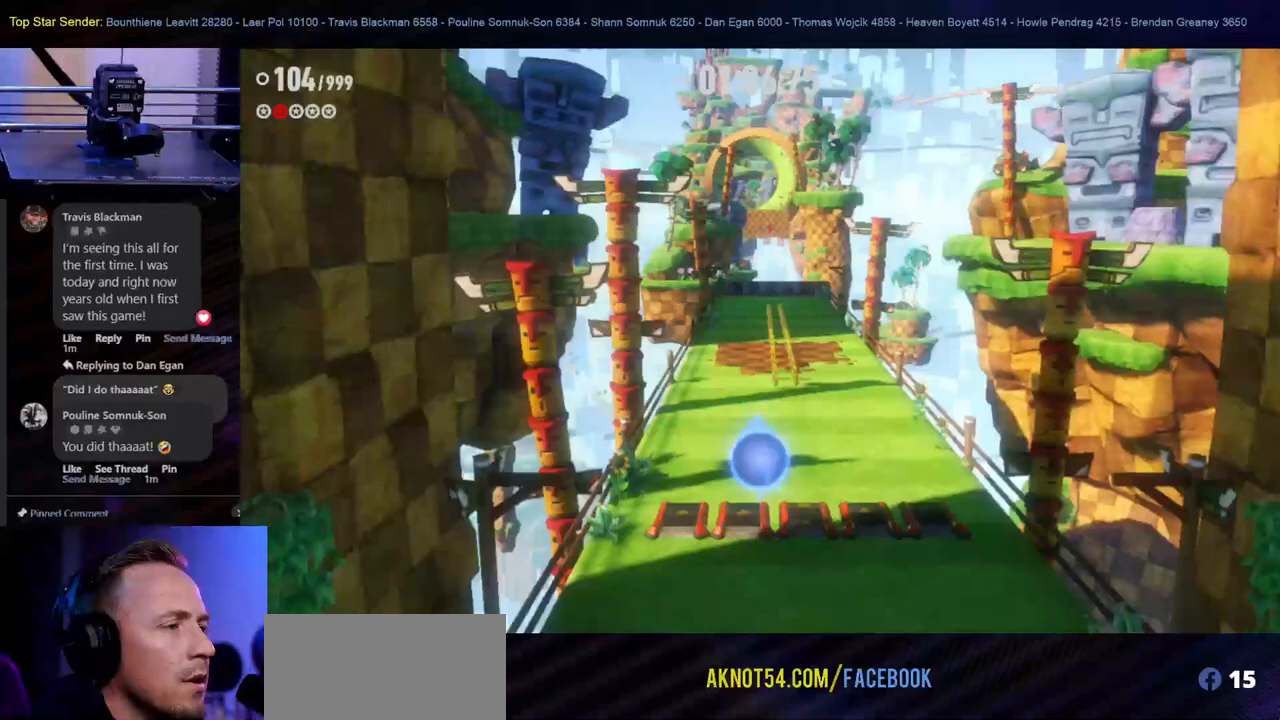
{"dt_ms": 500, "buttons": [], "left_stick": "up", "right_stick": "center", "events": [[167, "left_stick", "up"]]}
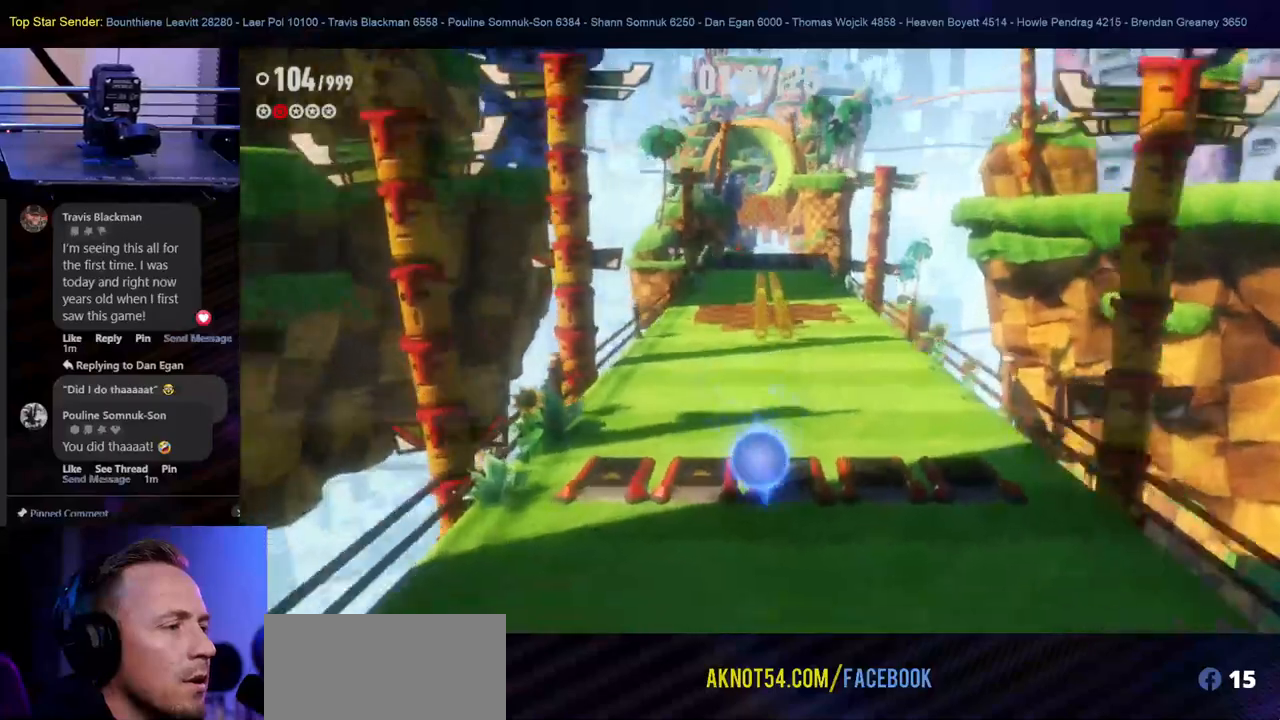
{"dt_ms": 500, "buttons": [], "left_stick": "up", "right_stick": "center", "events": []}
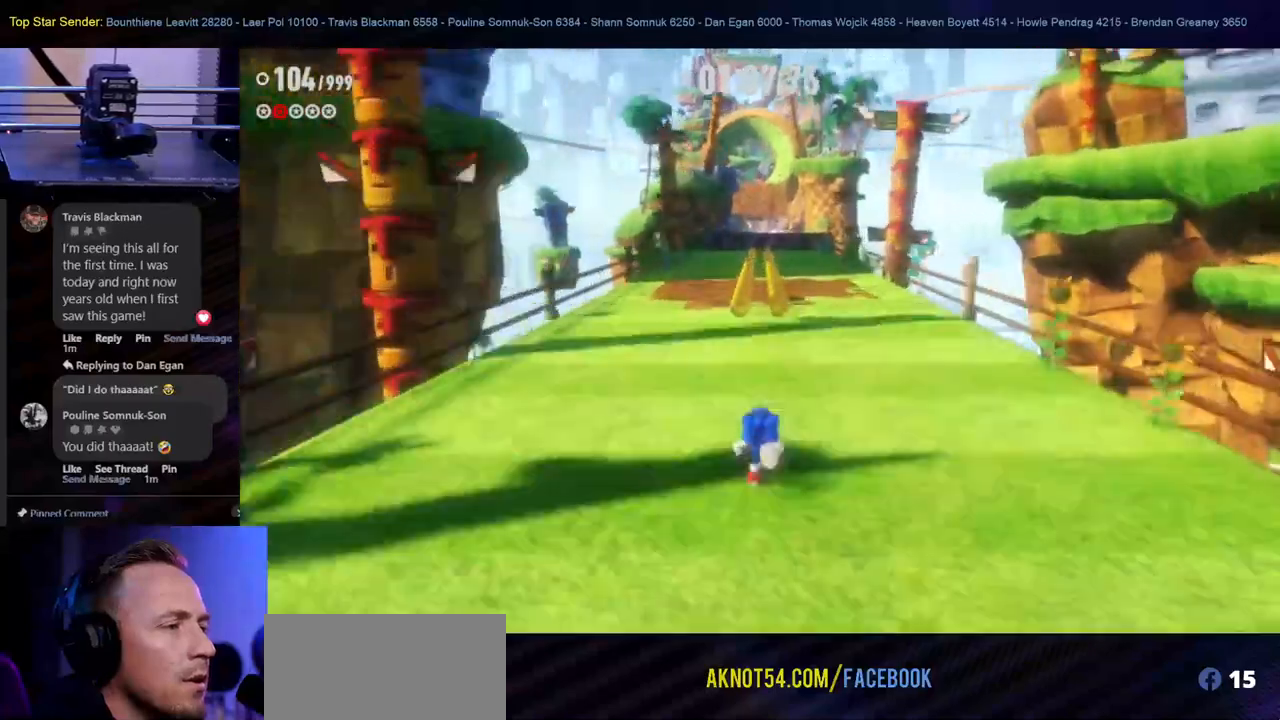
{"dt_ms": 500, "buttons": [], "left_stick": "up", "right_stick": "center", "events": []}
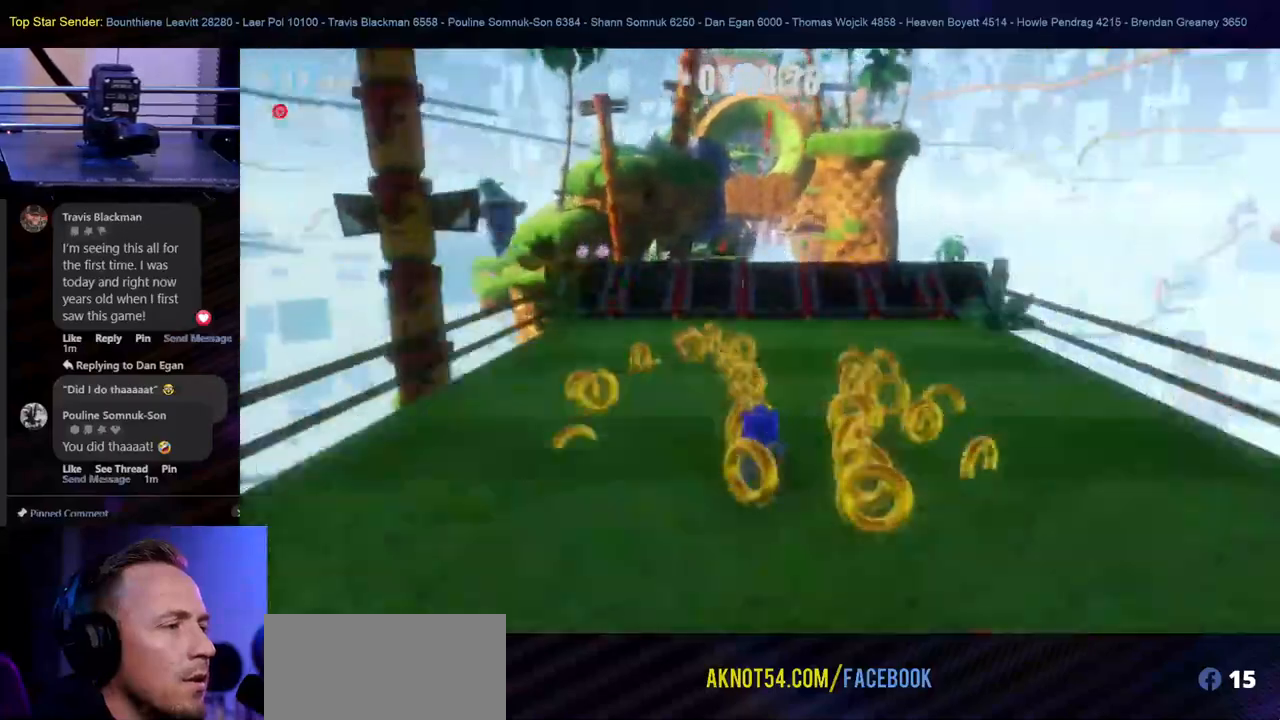
{"dt_ms": 500, "buttons": [], "left_stick": "up", "right_stick": "center", "events": [[17, "B", "down"], [200, "B", "up"]]}
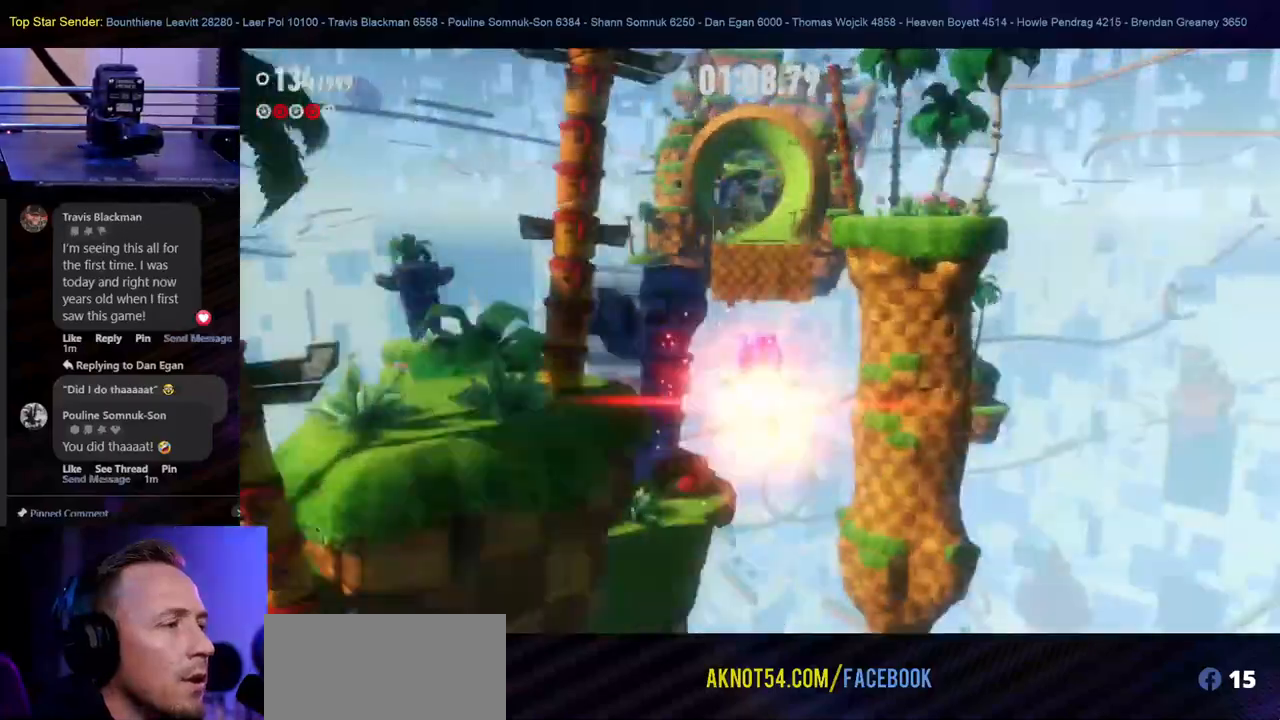
{"dt_ms": 500, "buttons": [], "left_stick": "up", "right_stick": "center", "events": []}